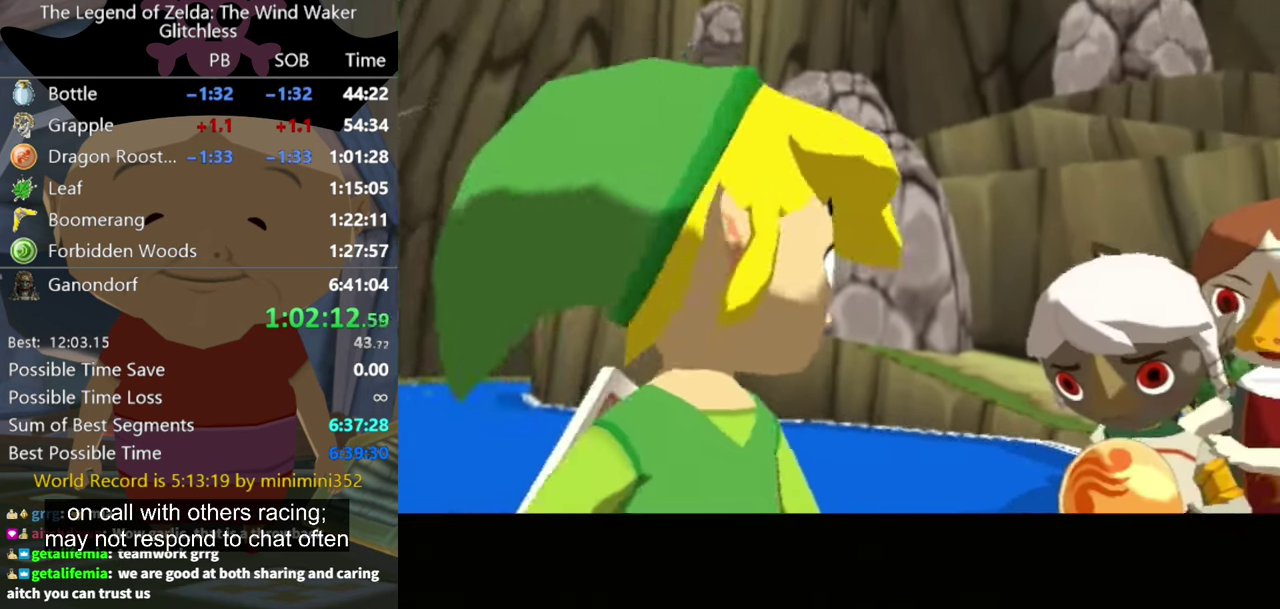
Gameplay with a controller (Nintendo layout); each line is a JSON object with the inputs held at the frame after it. "events" lists button and stick changes between this image and that frame as [ms after this image, input, new state], when the widget could be followed in between. Not read: L3 R3.
{"buttons": [], "left_stick": "center", "right_stick": "center"}
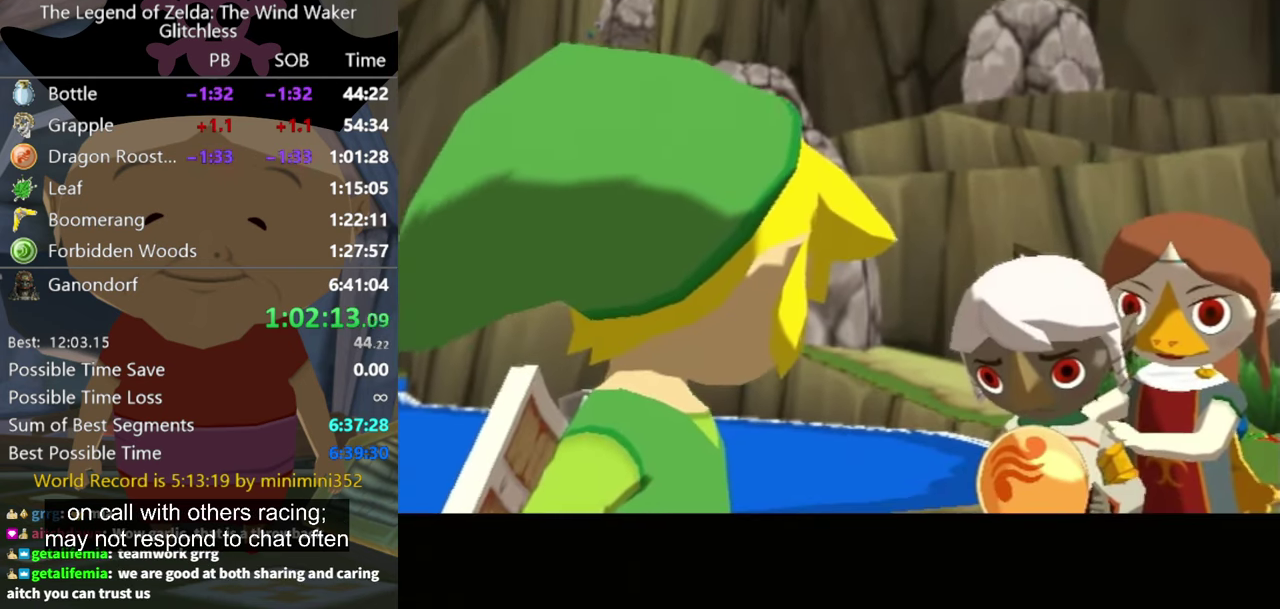
{"buttons": ["B"], "left_stick": "center", "right_stick": "center", "events": [[33, "B", "down"], [133, "B", "up"], [200, "A", "down"], [200, "B", "down"], [266, "A", "up"], [266, "B", "up"], [333, "B", "down"], [366, "A", "down"], [400, "A", "up"], [433, "B", "up"], [500, "B", "down"]]}
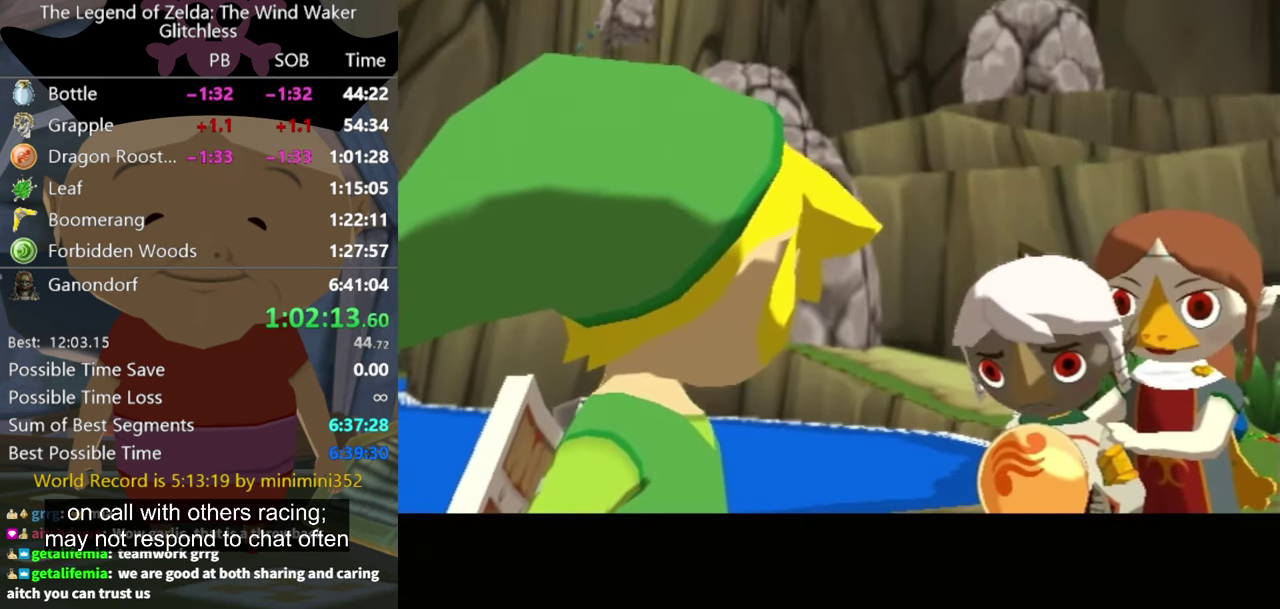
{"buttons": ["B"], "left_stick": "center", "right_stick": "center", "events": [[33, "A", "down"], [66, "A", "up"], [100, "B", "up"], [133, "B", "down"], [233, "B", "up"], [300, "B", "down"], [333, "B", "up"], [400, "B", "down"], [466, "A", "down"], [500, "A", "up"]]}
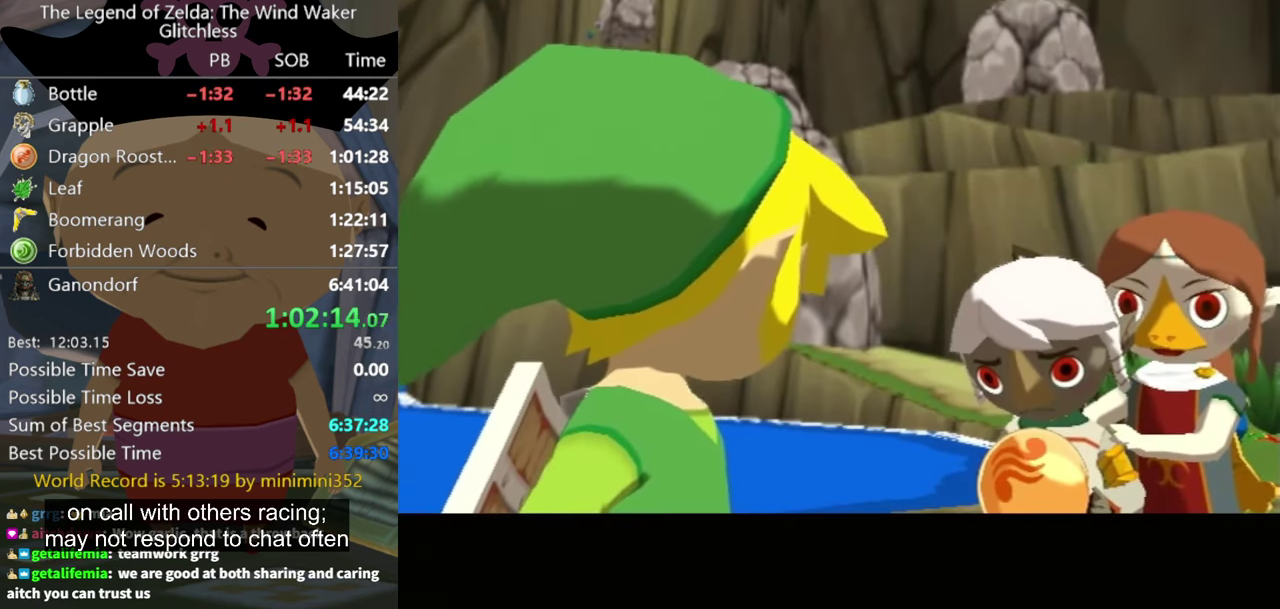
{"buttons": ["B"], "left_stick": "center", "right_stick": "center", "events": [[33, "B", "up"], [66, "B", "down"], [100, "A", "down"], [133, "A", "up"], [133, "B", "up"], [233, "B", "down"], [266, "A", "down"], [300, "A", "up"], [400, "A", "down"], [433, "A", "up"]]}
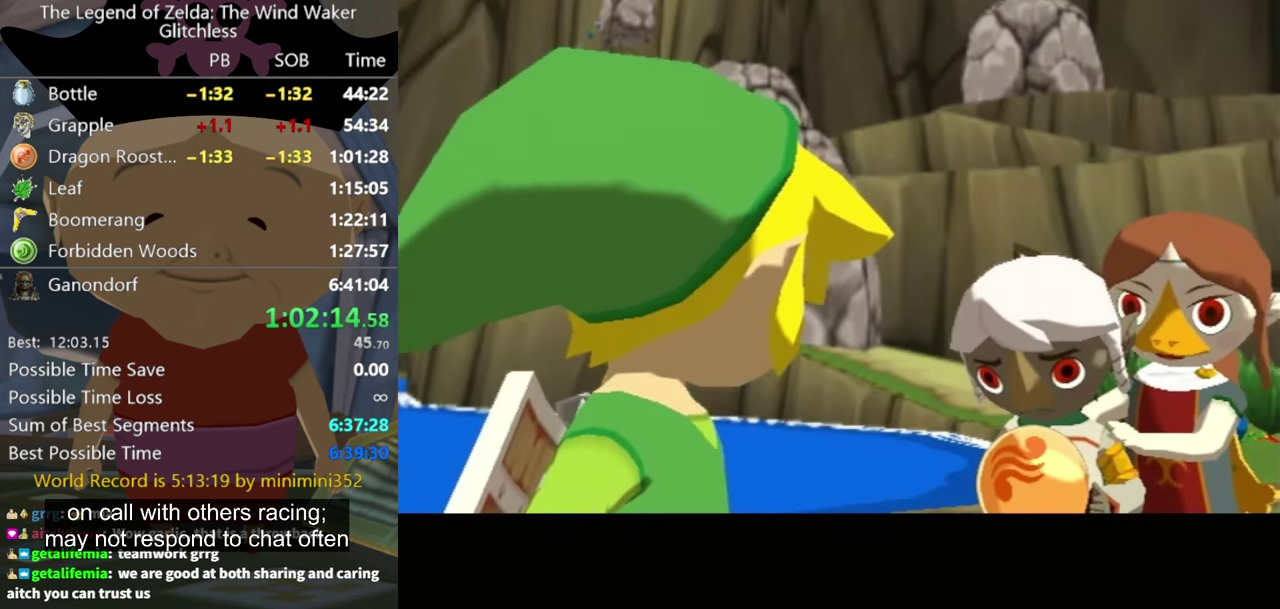
{"buttons": ["A", "B"], "left_stick": "center", "right_stick": "center", "events": [[66, "A", "down"], [100, "A", "up"], [233, "A", "down"], [266, "A", "up"], [266, "B", "up"], [333, "B", "down"], [366, "A", "down"], [400, "A", "up"], [433, "B", "up"], [500, "A", "down"], [500, "B", "down"]]}
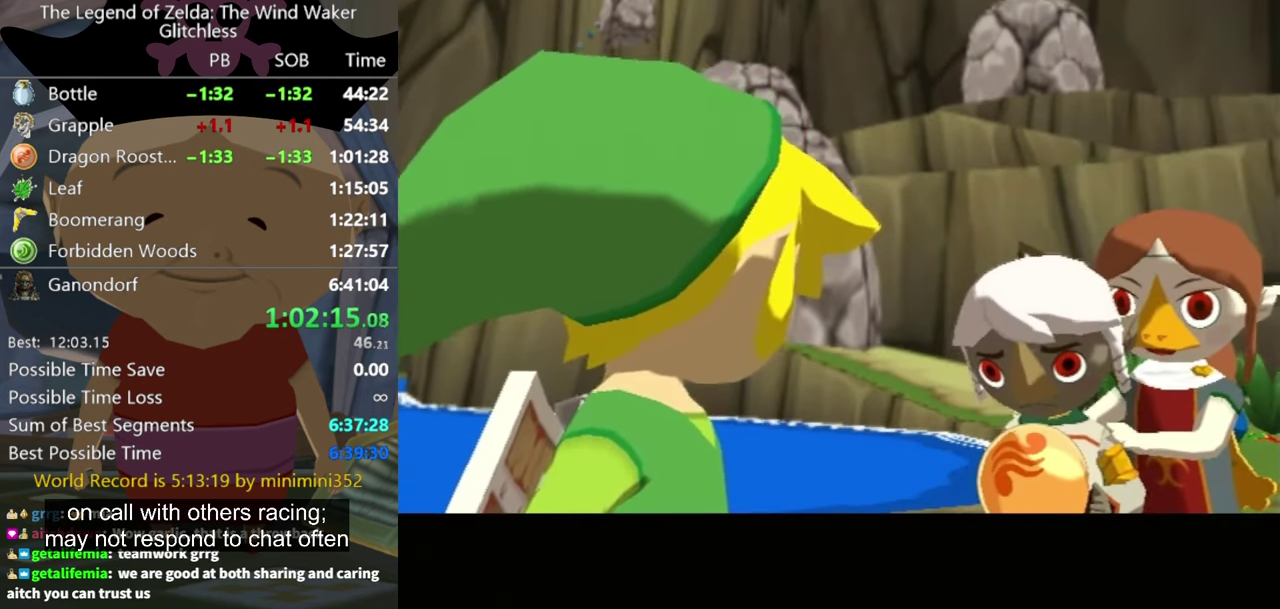
{"buttons": [], "left_stick": "center", "right_stick": "center", "events": [[33, "A", "up"], [66, "B", "up"], [133, "B", "down"], [167, "A", "down"], [200, "A", "up"], [334, "A", "down"], [367, "A", "up"], [367, "B", "up"]]}
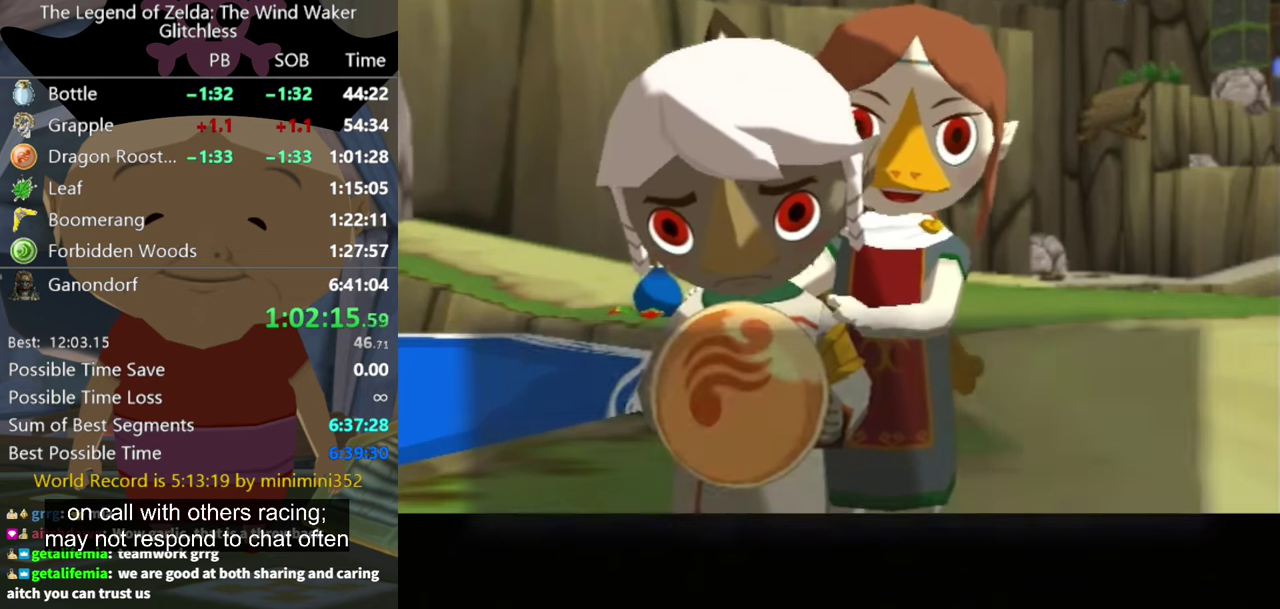
{"buttons": ["B"], "left_stick": "center", "right_stick": "center", "events": [[67, "A", "down"], [167, "A", "up"], [200, "B", "down"], [267, "A", "down"], [300, "A", "up"], [300, "B", "up"], [367, "A", "down"], [400, "A", "up"], [467, "B", "down"]]}
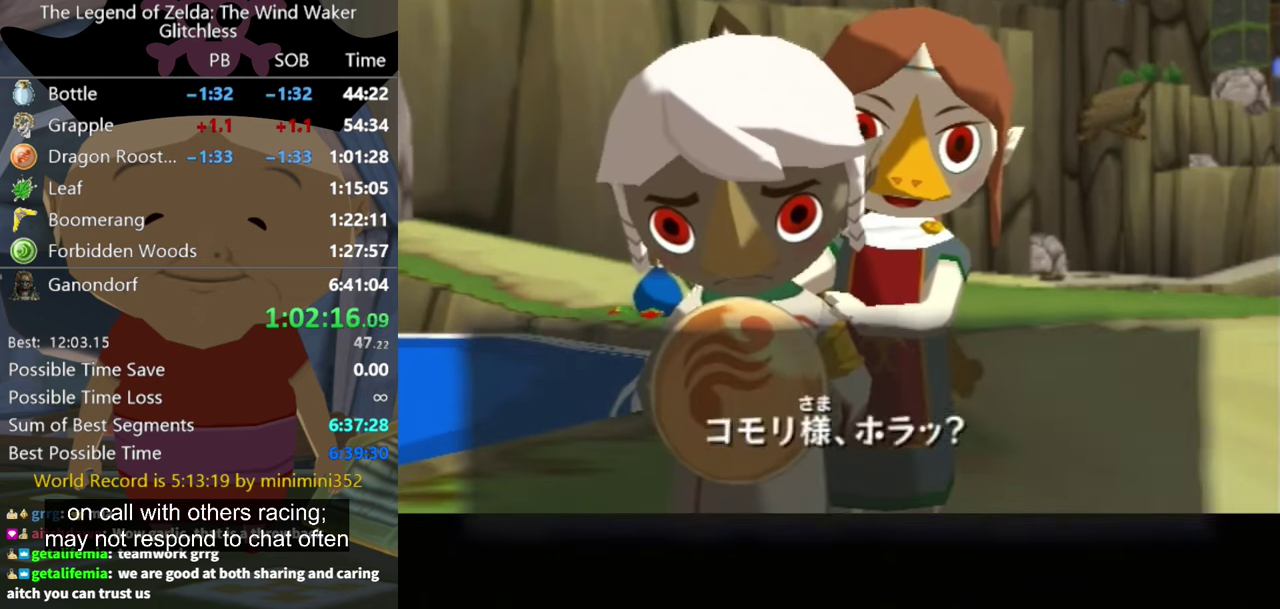
{"buttons": [], "left_stick": "center", "right_stick": "center", "events": [[67, "B", "up"], [134, "B", "down"], [167, "A", "down"], [200, "A", "up"], [234, "B", "up"], [267, "B", "down"], [334, "A", "down"], [367, "A", "up"], [367, "B", "up"], [434, "B", "down"], [467, "A", "down"], [500, "A", "up"], [500, "B", "up"]]}
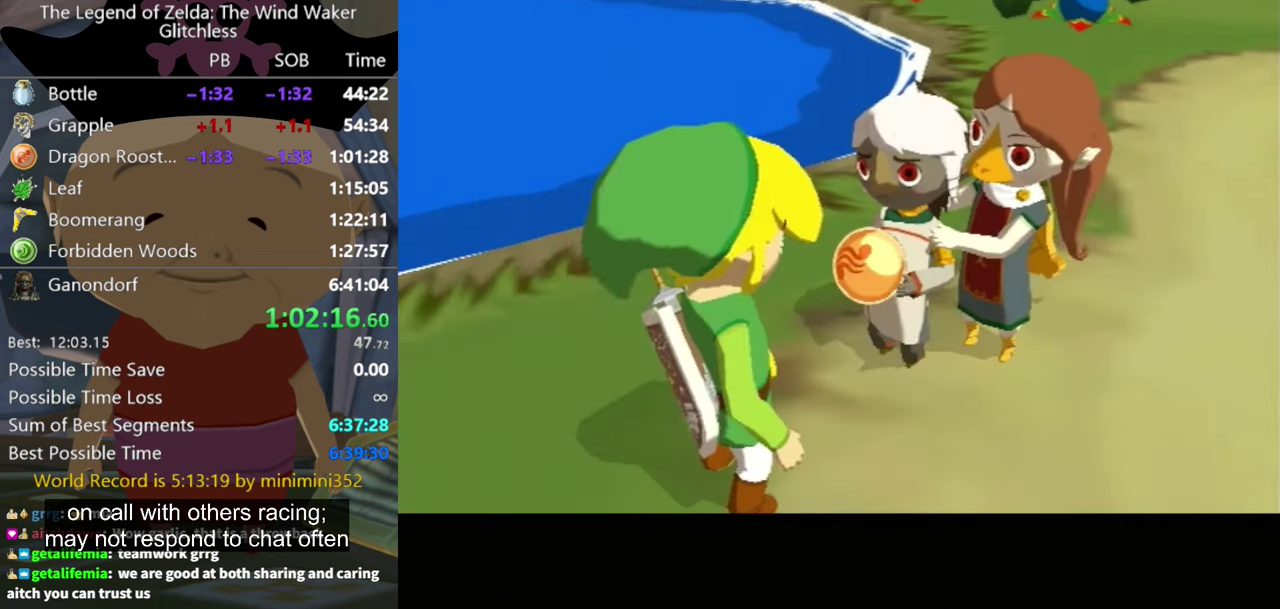
{"buttons": [], "left_stick": "center", "right_stick": "center", "events": [[67, "B", "down"], [134, "A", "down"], [167, "A", "up"], [167, "B", "up"], [234, "B", "down"], [267, "A", "down"], [300, "A", "up"], [334, "B", "up"], [400, "B", "down"], [434, "A", "down"], [467, "A", "up"], [467, "B", "up"]]}
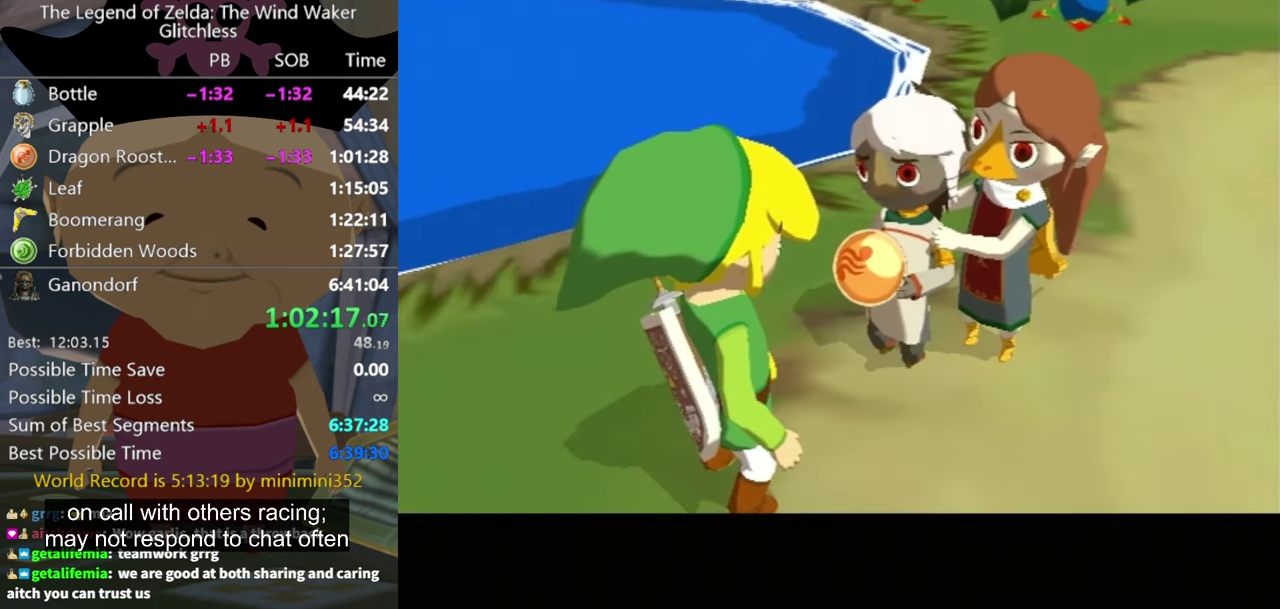
{"buttons": ["B"], "left_stick": "center", "right_stick": "center", "events": [[34, "B", "down"], [67, "A", "down"], [100, "A", "up"], [100, "B", "up"], [200, "A", "down"], [200, "B", "down"], [267, "A", "up"], [267, "B", "up"], [367, "B", "down"], [400, "A", "down"], [434, "A", "up"]]}
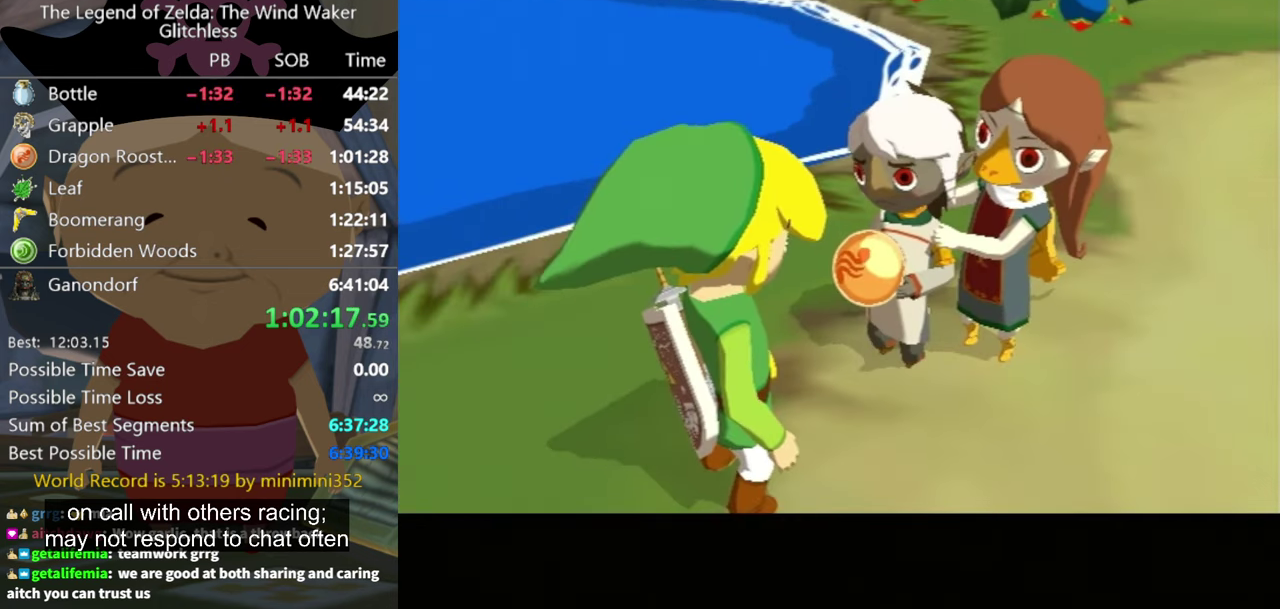
{"buttons": [], "left_stick": "center", "right_stick": "center", "events": [[67, "A", "down"], [100, "A", "up"], [100, "B", "up"], [134, "B", "down"], [234, "A", "down"], [267, "B", "up"], [300, "A", "up"], [367, "B", "down"], [400, "A", "down"], [434, "B", "up"], [467, "A", "up"]]}
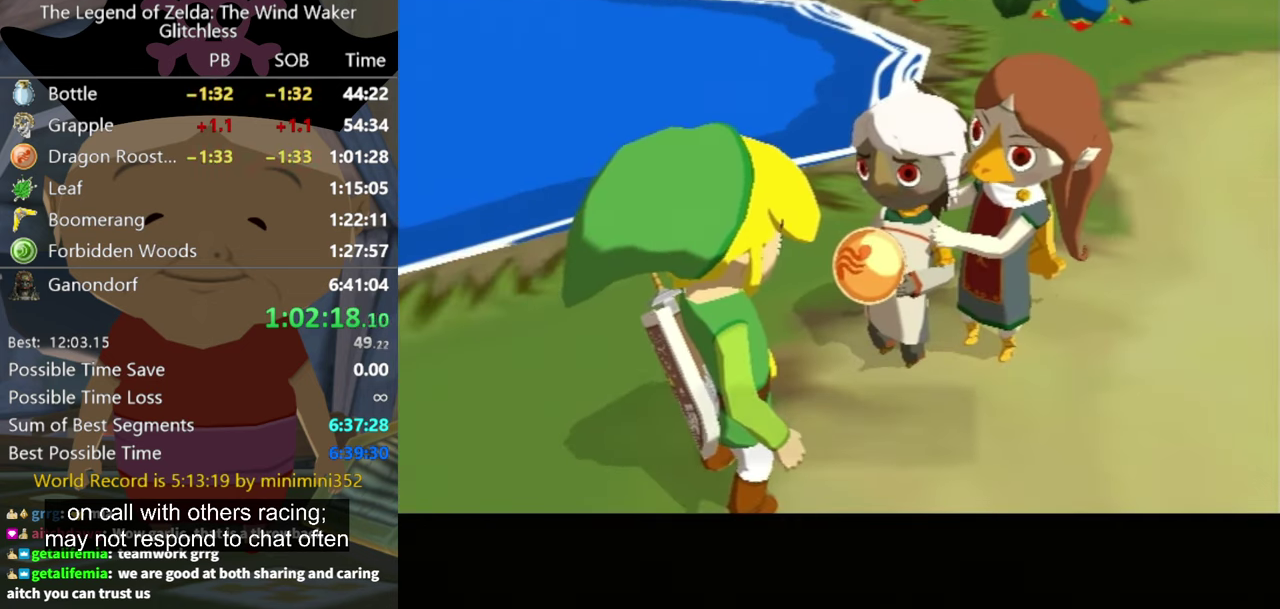
{"buttons": ["A", "B"], "left_stick": "center", "right_stick": "center", "events": [[34, "B", "down"], [67, "A", "down"], [100, "A", "up"], [100, "B", "up"], [200, "A", "down"], [200, "B", "down"], [234, "A", "up"], [234, "B", "up"], [334, "A", "down"], [334, "B", "down"], [367, "A", "up"], [367, "B", "up"], [500, "A", "down"], [500, "B", "down"]]}
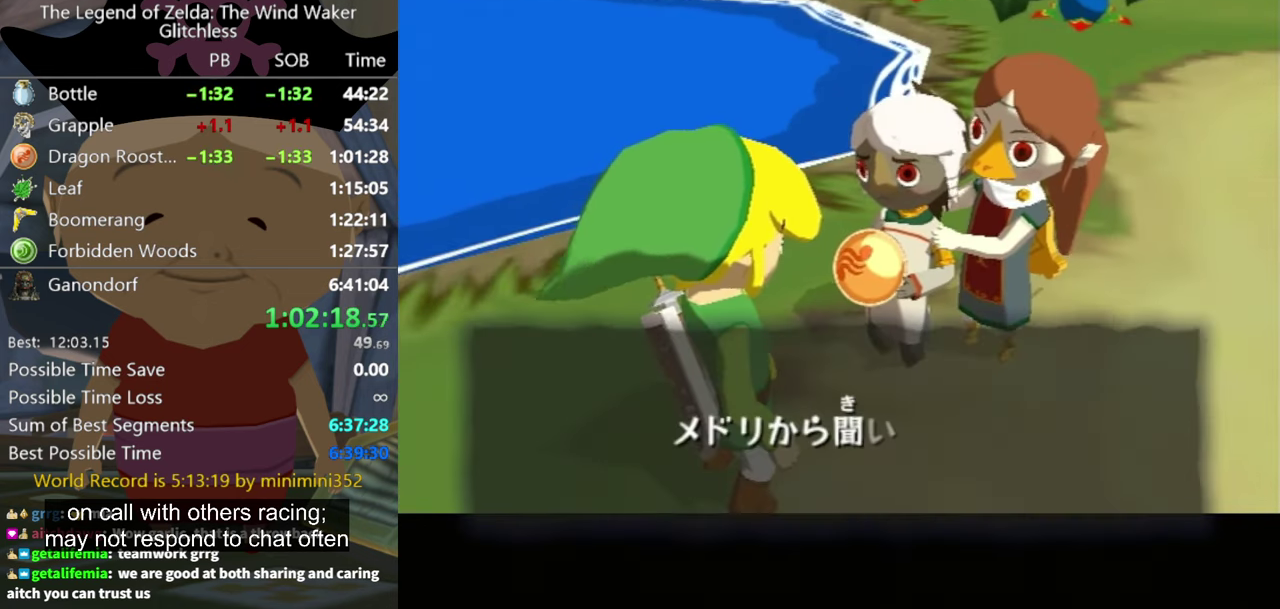
{"buttons": [], "left_stick": "center", "right_stick": "center", "events": [[34, "B", "up"], [67, "A", "up"], [134, "B", "down"], [167, "A", "down"], [167, "B", "up"], [200, "A", "up"], [267, "B", "down"], [300, "A", "down"], [334, "B", "up"], [367, "A", "up"], [434, "A", "down"], [434, "B", "down"], [467, "A", "up"], [467, "B", "up"]]}
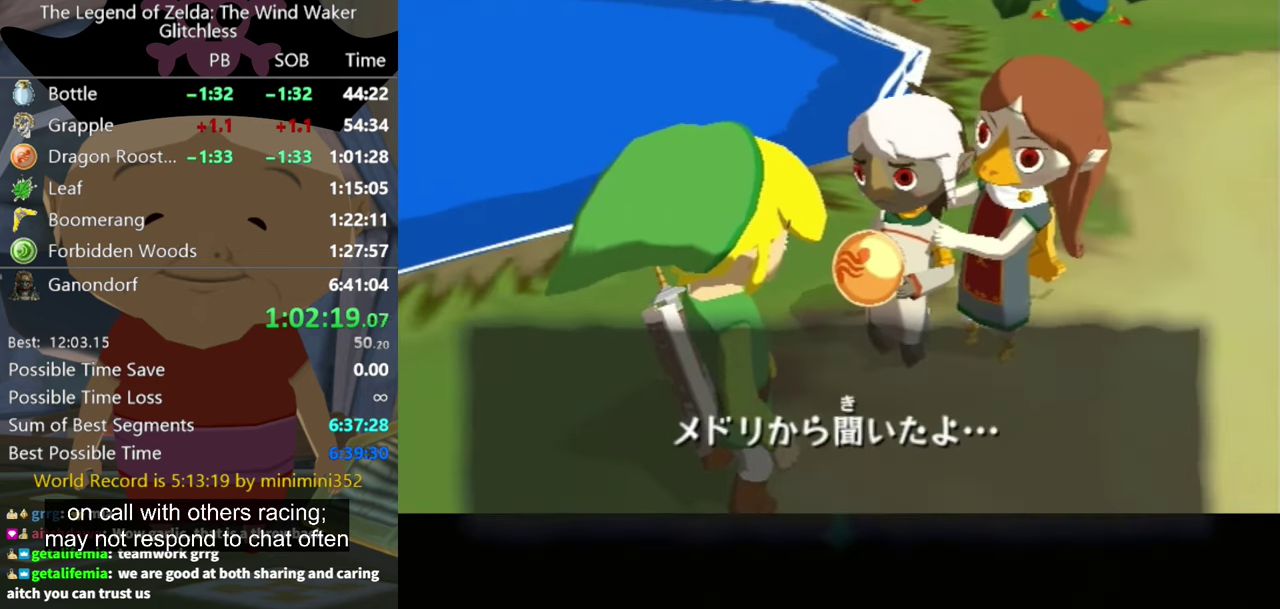
{"buttons": [], "left_stick": "center", "right_stick": "center", "events": [[67, "A", "down"], [67, "B", "down"], [100, "A", "up"], [100, "B", "up"], [234, "A", "down"], [234, "B", "down"], [267, "A", "up"], [267, "B", "up"], [367, "B", "down"], [400, "A", "down"], [434, "B", "up"], [467, "A", "up"]]}
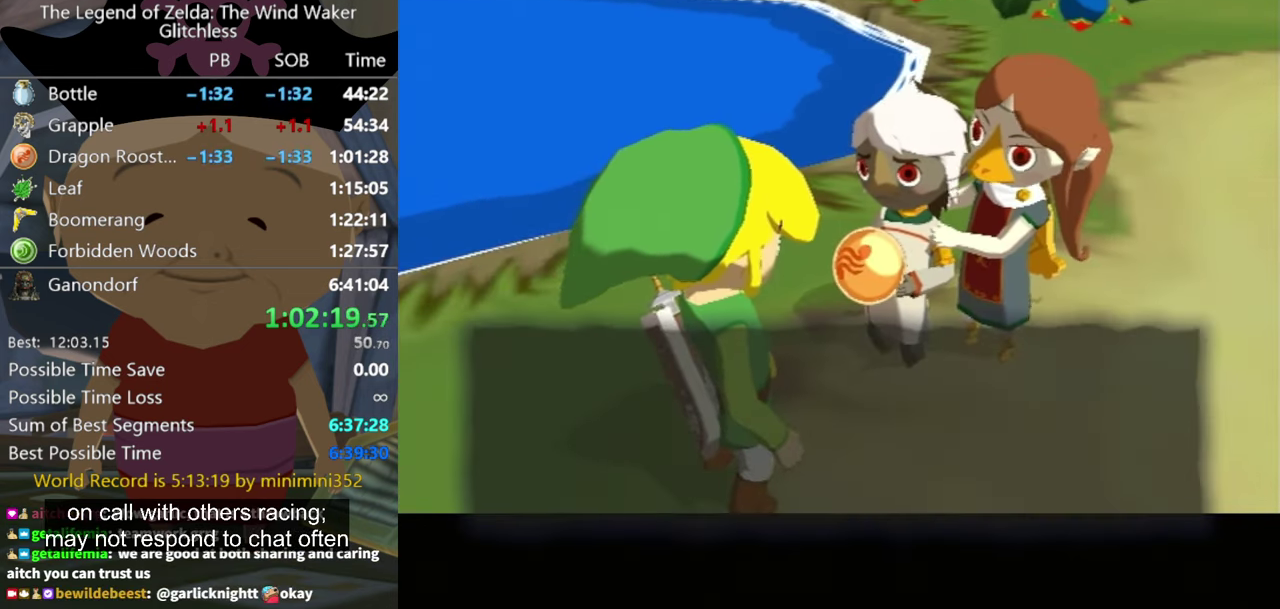
{"buttons": ["A", "B"], "left_stick": "center", "right_stick": "center", "events": [[67, "A", "down"], [134, "A", "up"], [167, "B", "down"], [200, "A", "down"], [267, "A", "up"], [267, "B", "up"], [367, "A", "down"], [400, "A", "up"], [500, "A", "down"], [500, "B", "down"]]}